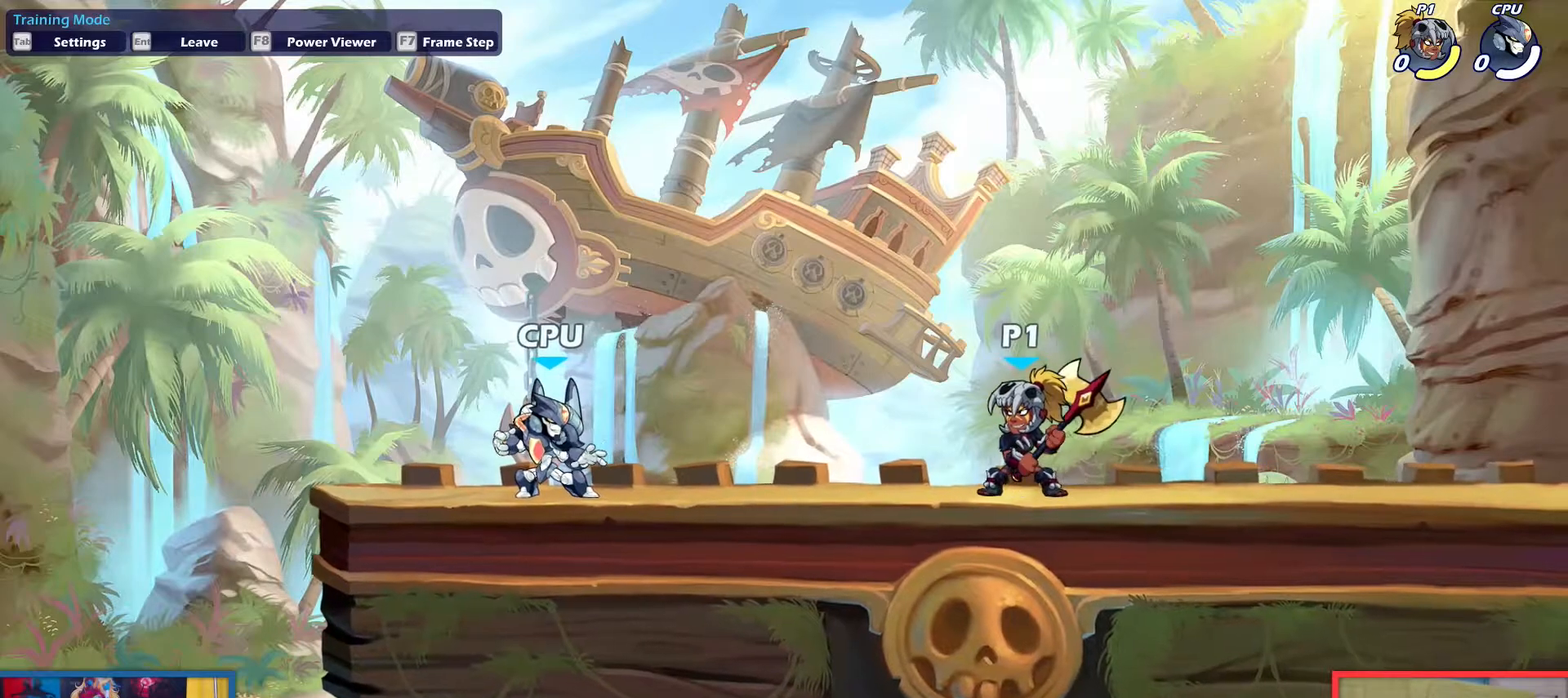
Gameplay with keyboard; each line is a JSON object with the keys held at the frame after it. "events" lists presses ("down") and releases ("up") of "aim", "dodge", "down", "heavy", "jump", "left", "light", "pick", "right" and "up" between this image and that frame as [ms after this image, input, new state], when the widget could be followed in between. No other keys are recorded. Mouse input is not recorded. Key names are as the overlay labels them; some are game actions (e.g. jump) rather than physical keys.
{"keys": [], "events": []}
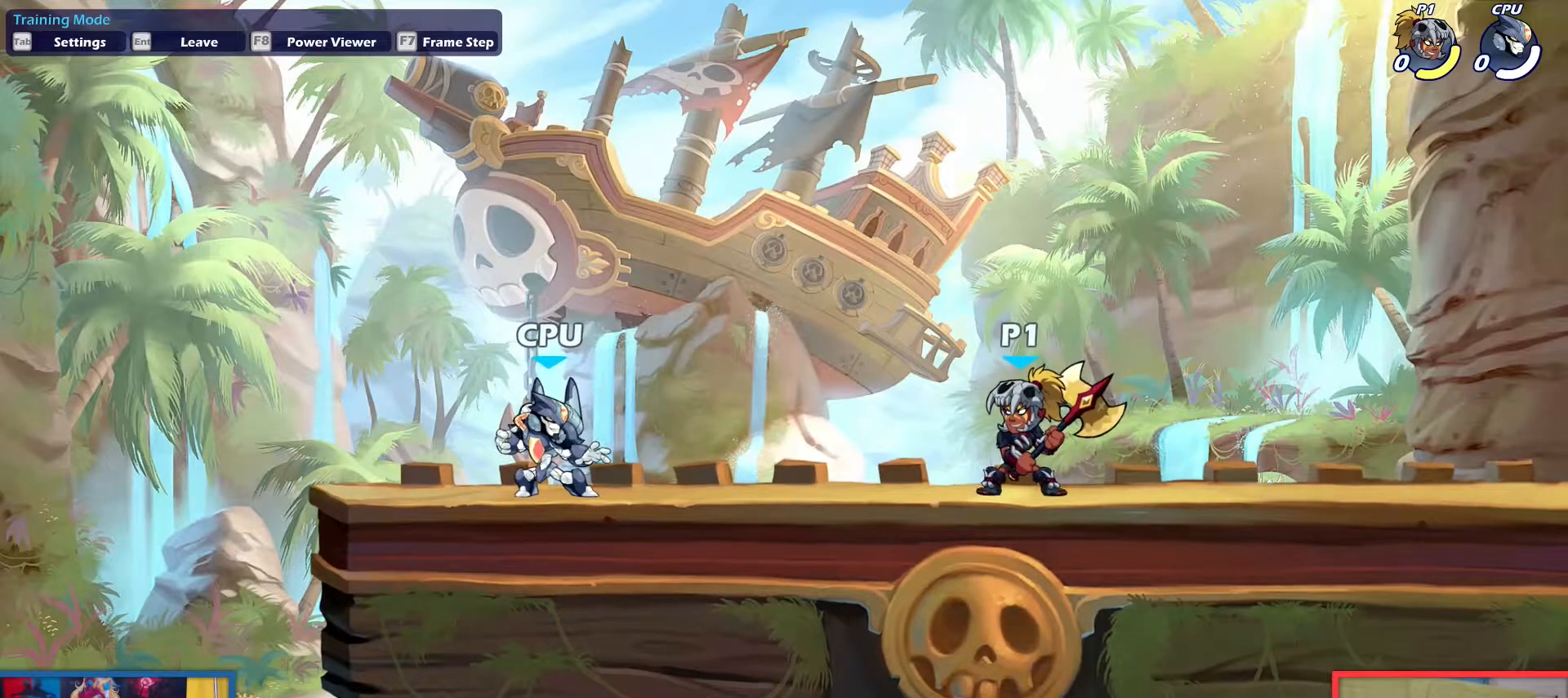
{"keys": [], "events": []}
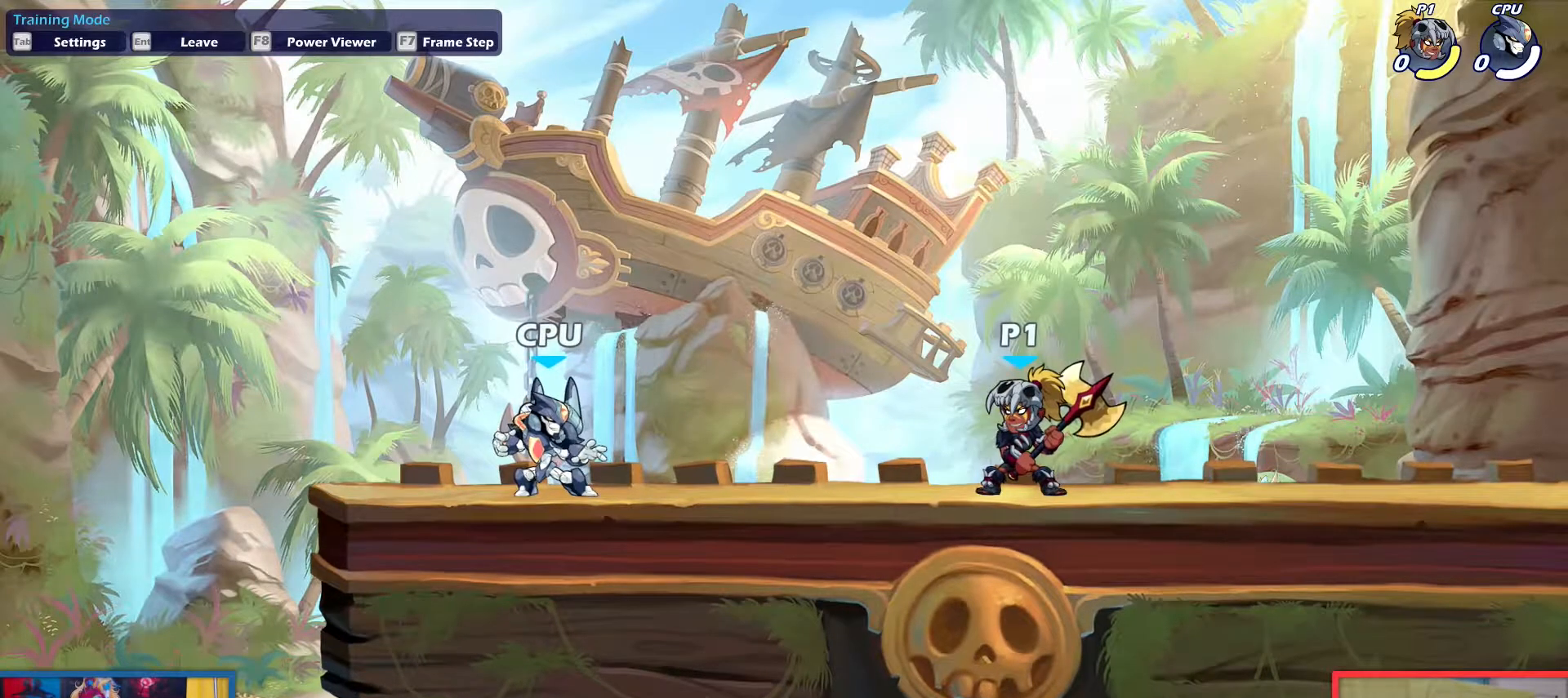
{"keys": [], "events": []}
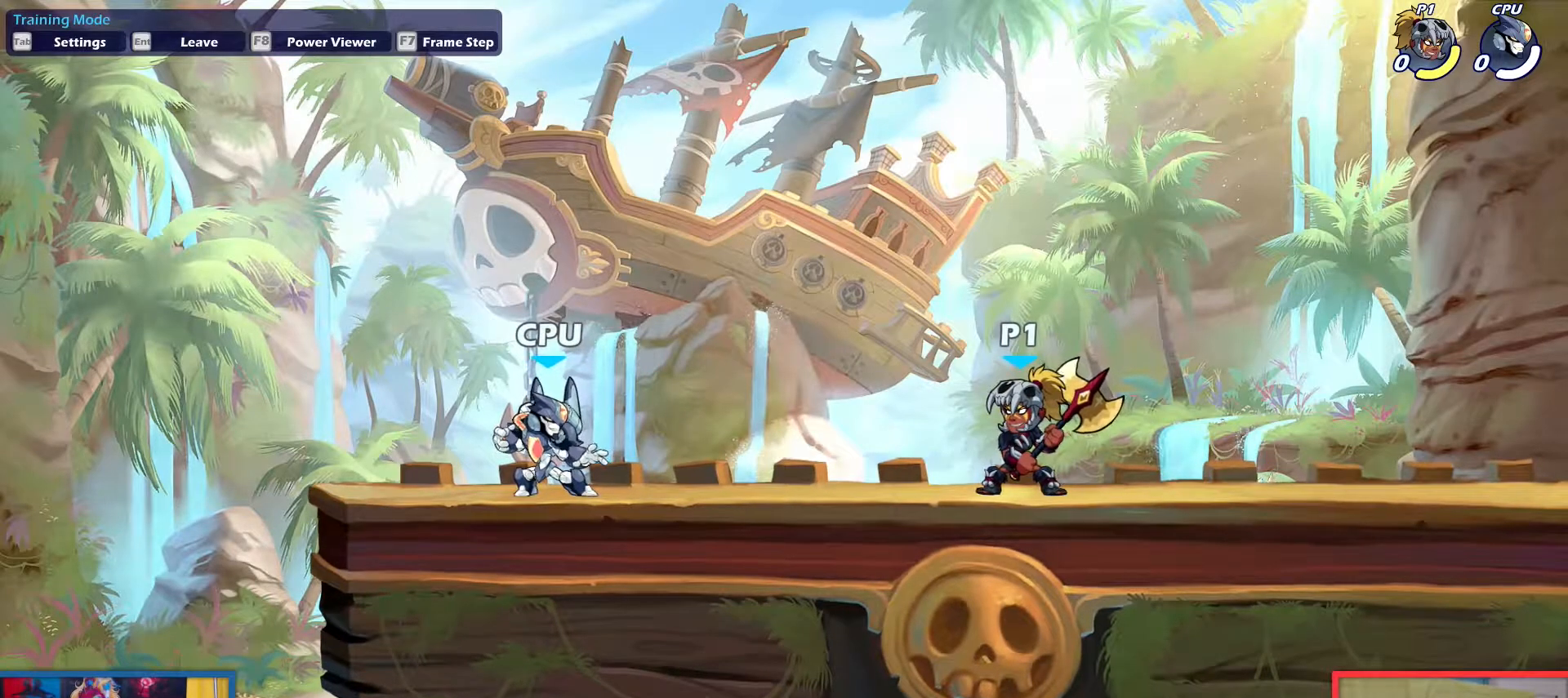
{"keys": ["left", "light"], "events": [[183, "left", "down"], [283, "dodge", "down"], [333, "down", "down"], [333, "up", "down"], [383, "dodge", "up"], [433, "down", "up"], [433, "up", "up"], [467, "light", "down"]]}
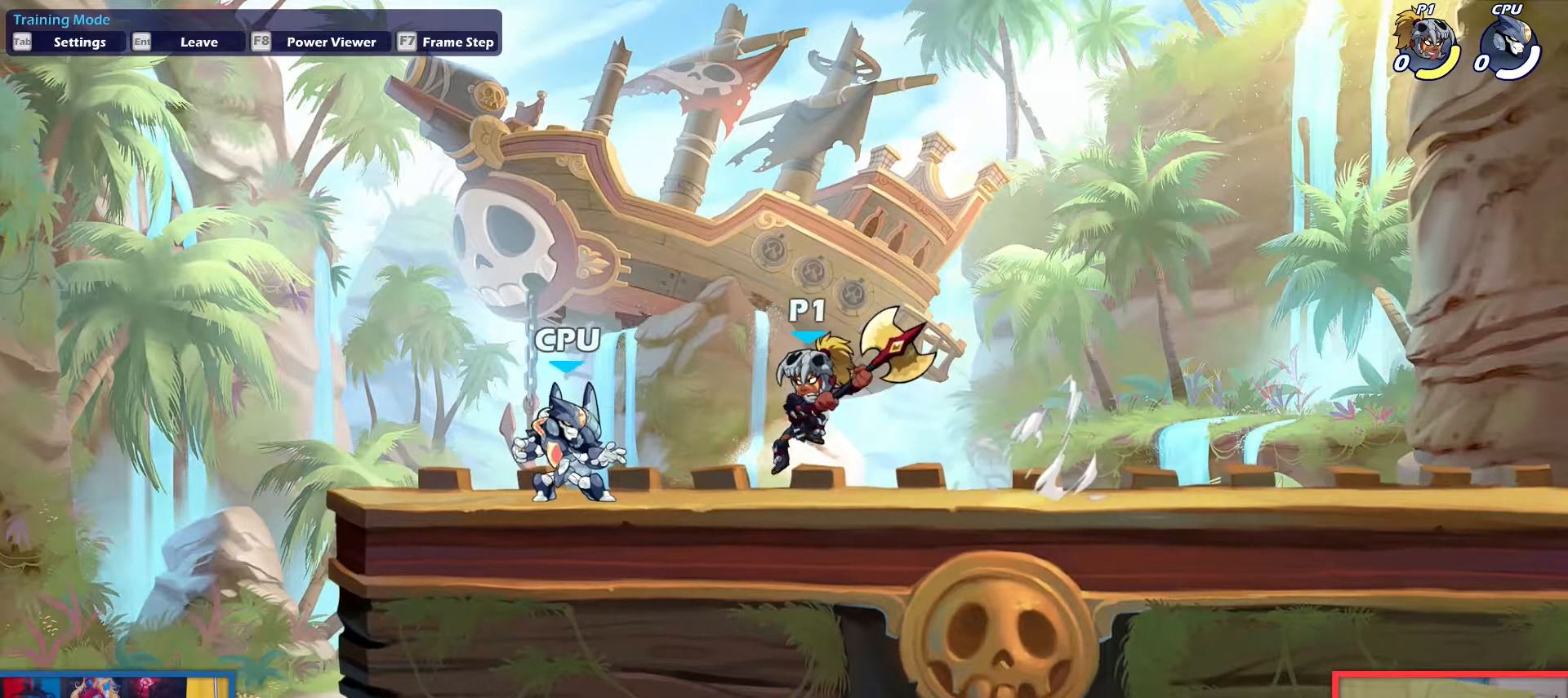
{"keys": [], "events": [[17, "light", "up"], [167, "left", "up"]]}
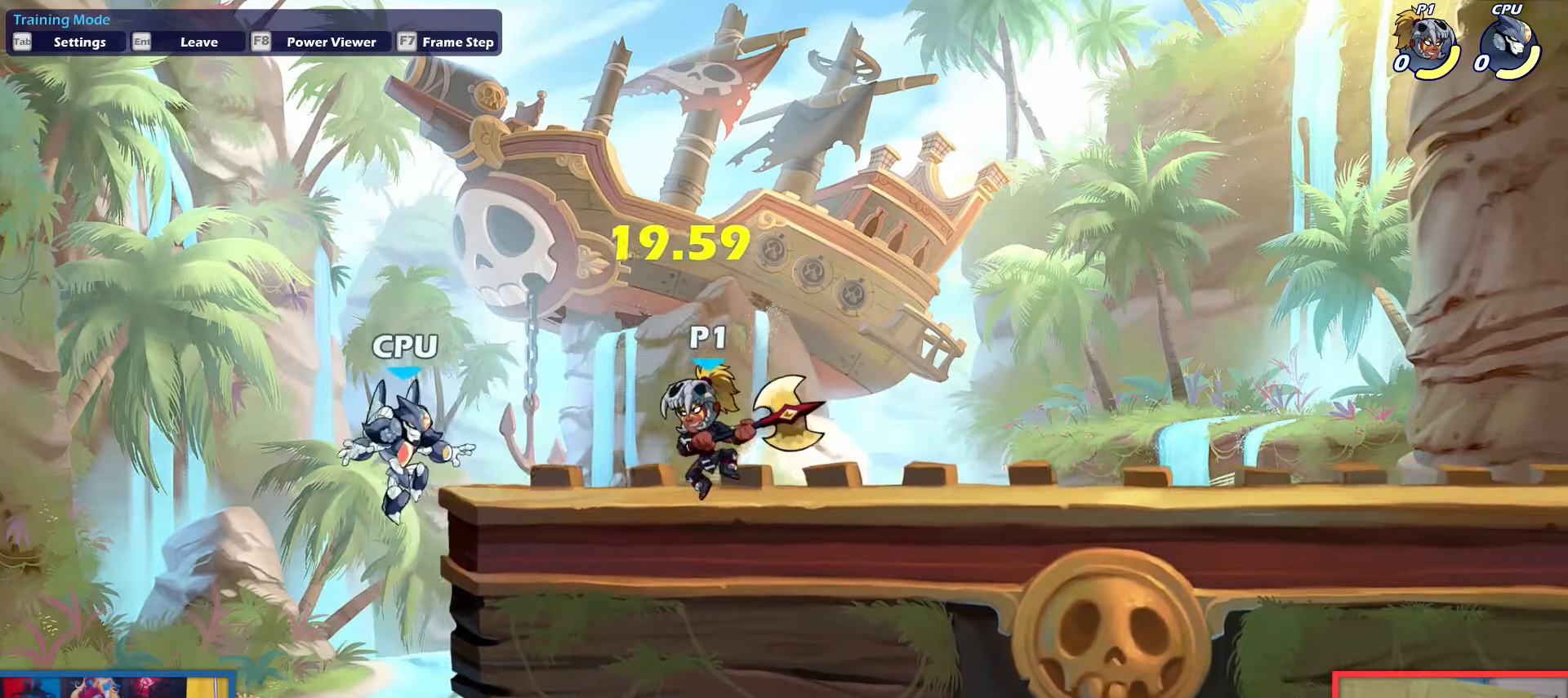
{"keys": [], "events": []}
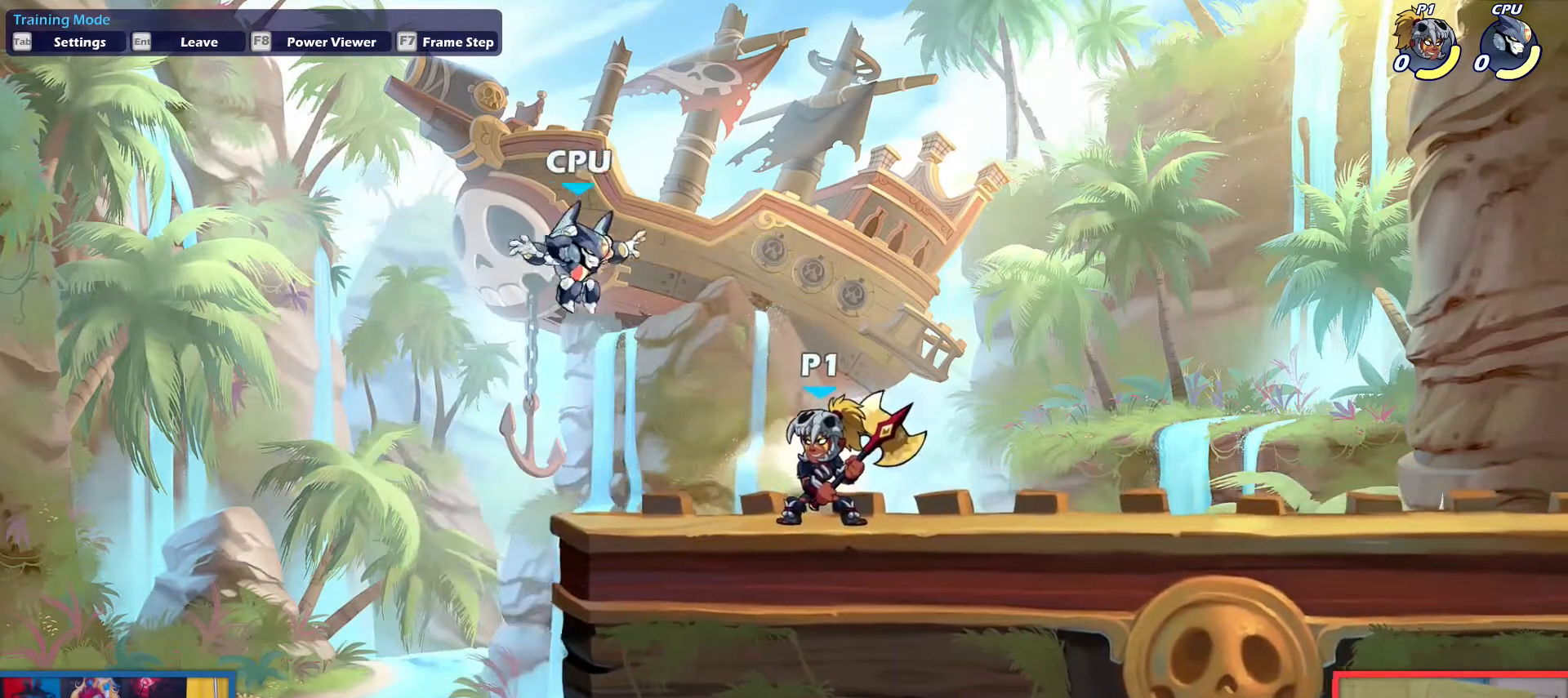
{"keys": [], "events": []}
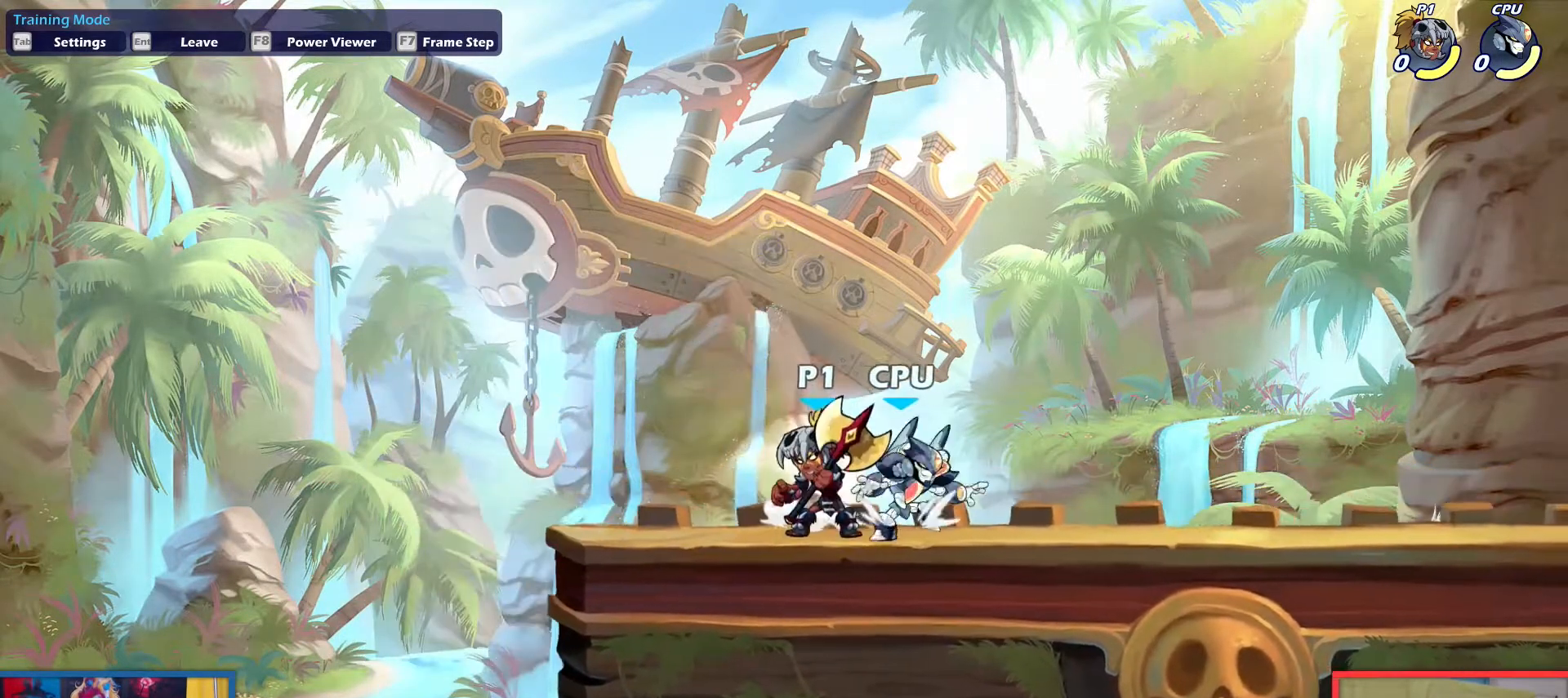
{"keys": ["right"], "events": [[16, "right", "down"]]}
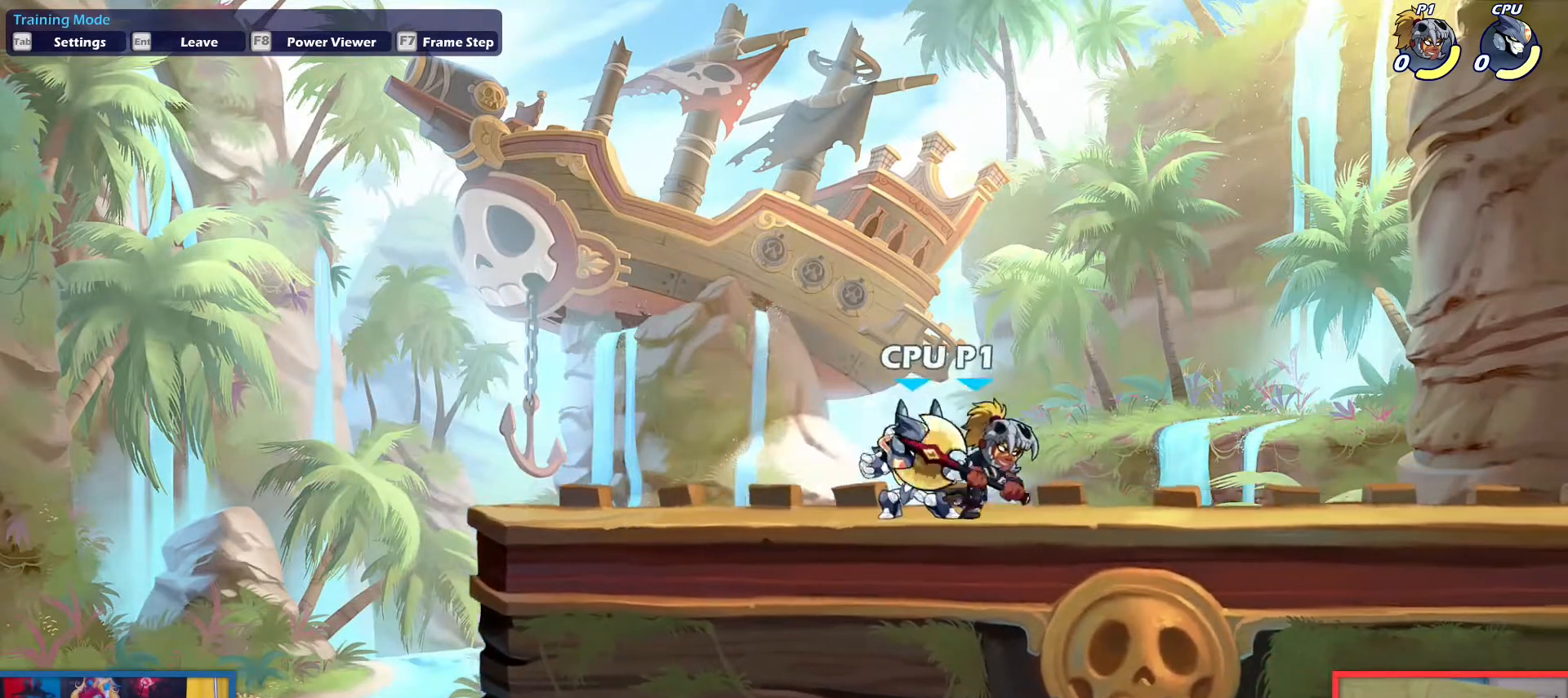
{"keys": [], "events": [[501, "right", "up"]]}
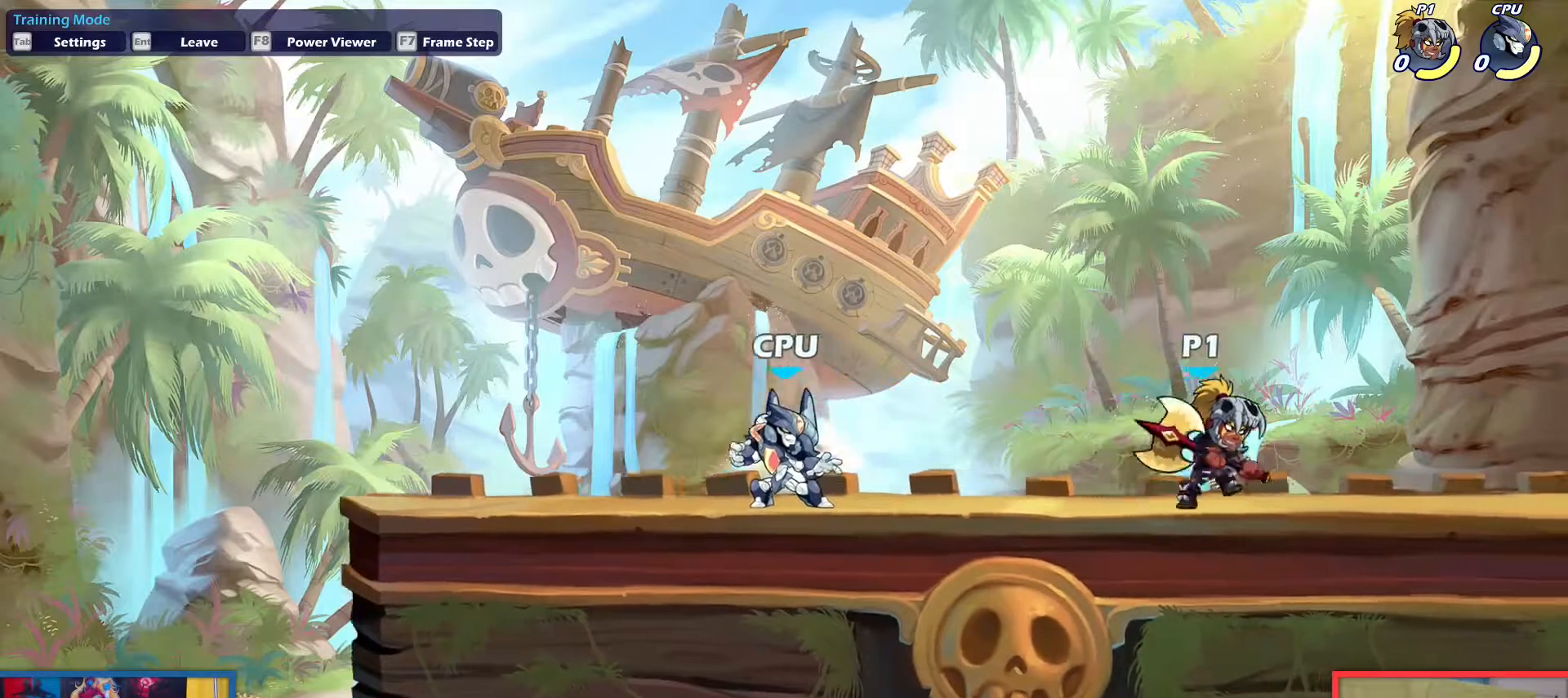
{"keys": [], "events": [[50, "left", "down"], [100, "left", "up"]]}
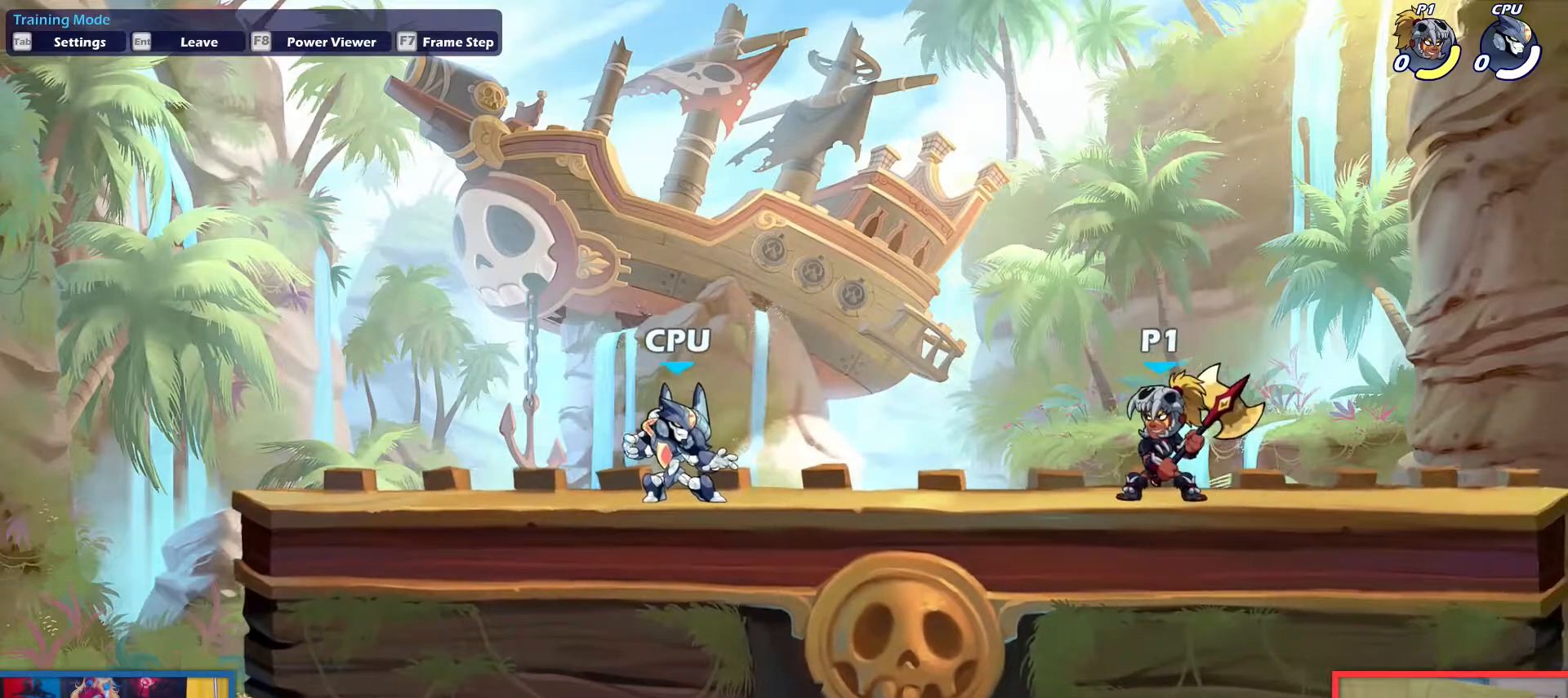
{"keys": [], "events": []}
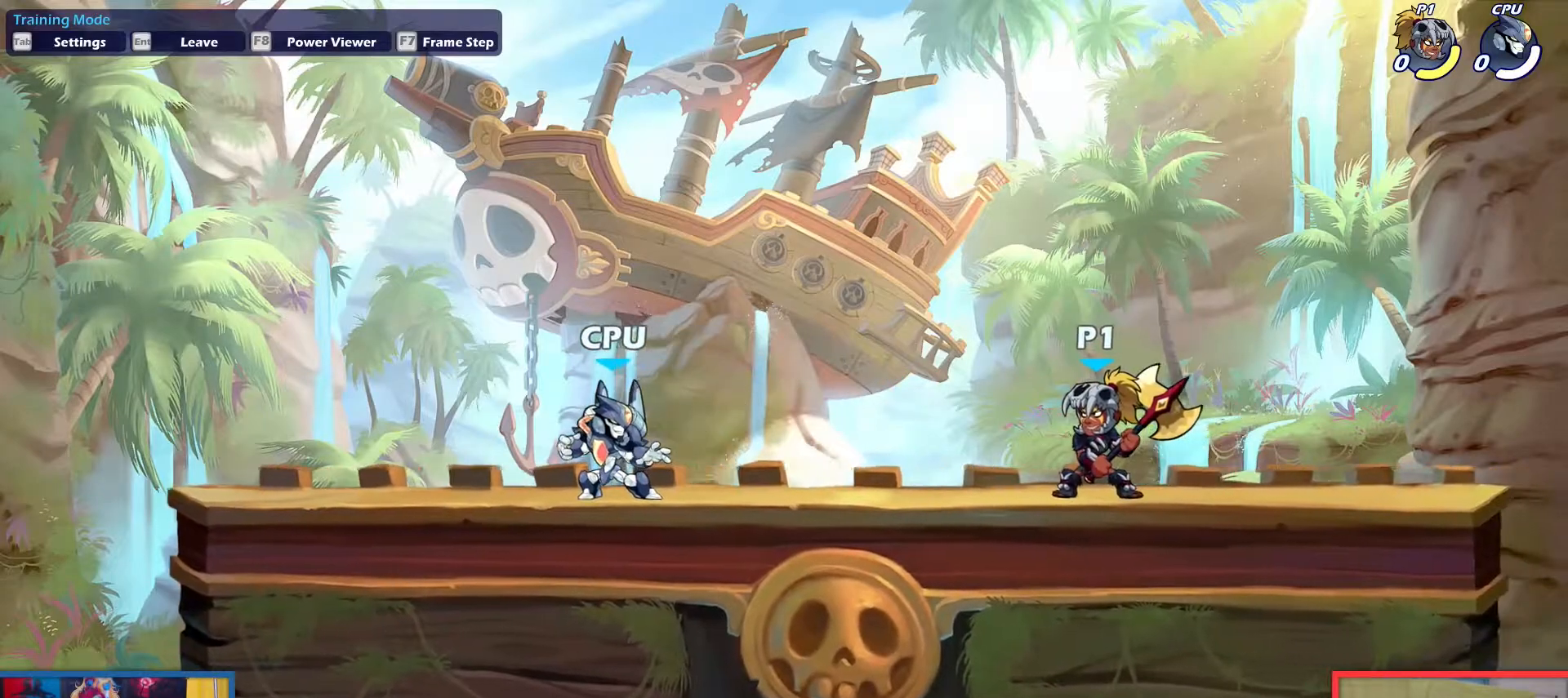
{"keys": [], "events": []}
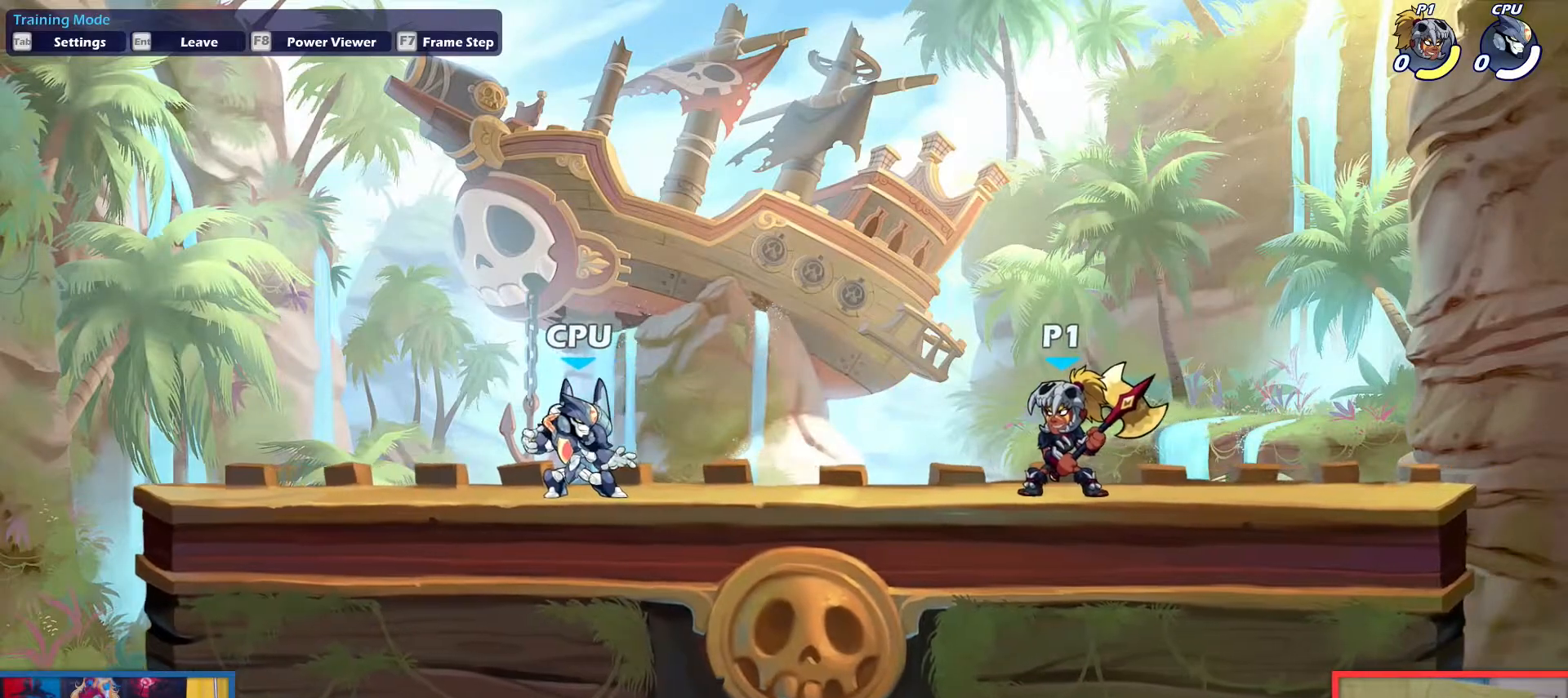
{"keys": ["left"], "events": [[334, "left", "down"]]}
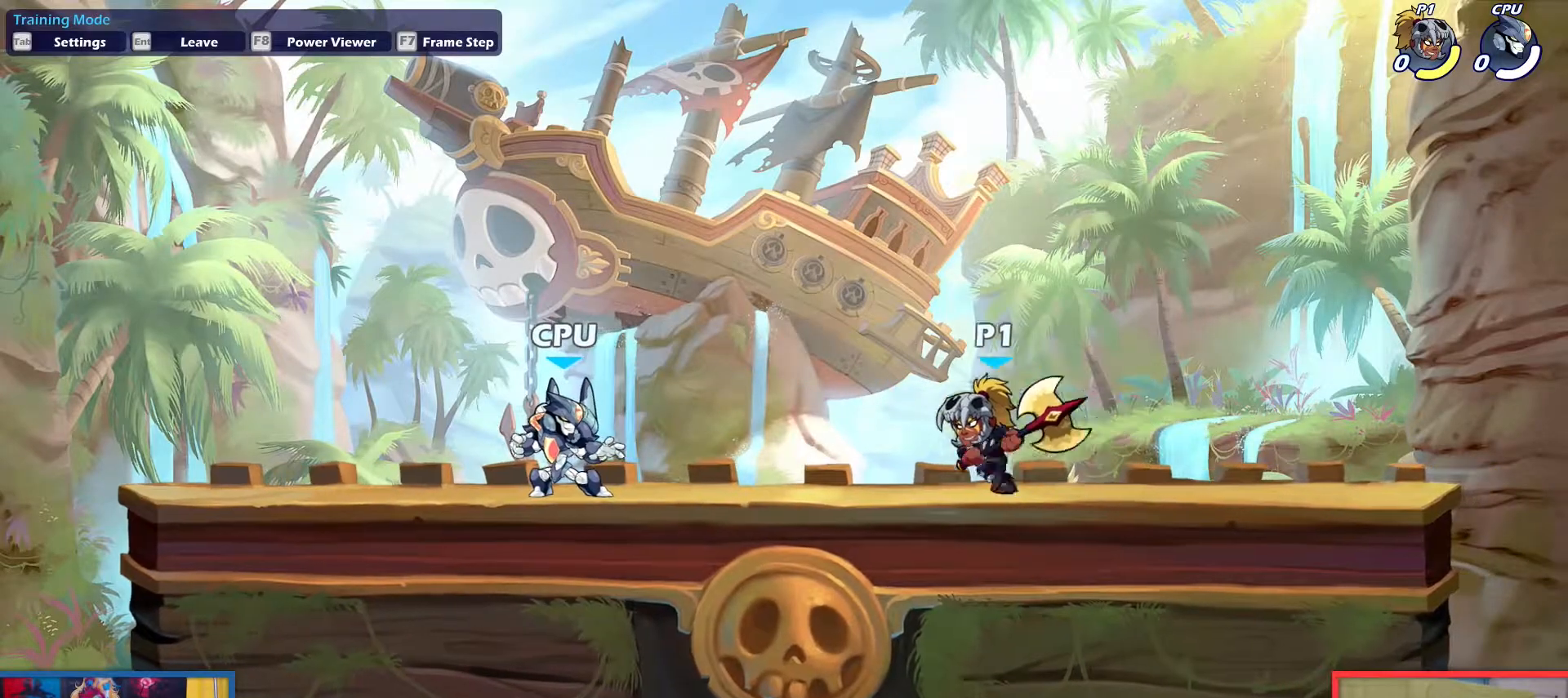
{"keys": [], "events": [[250, "aim", "down"], [300, "light", "down"], [333, "left", "up"], [333, "light", "up"], [383, "aim", "up"]]}
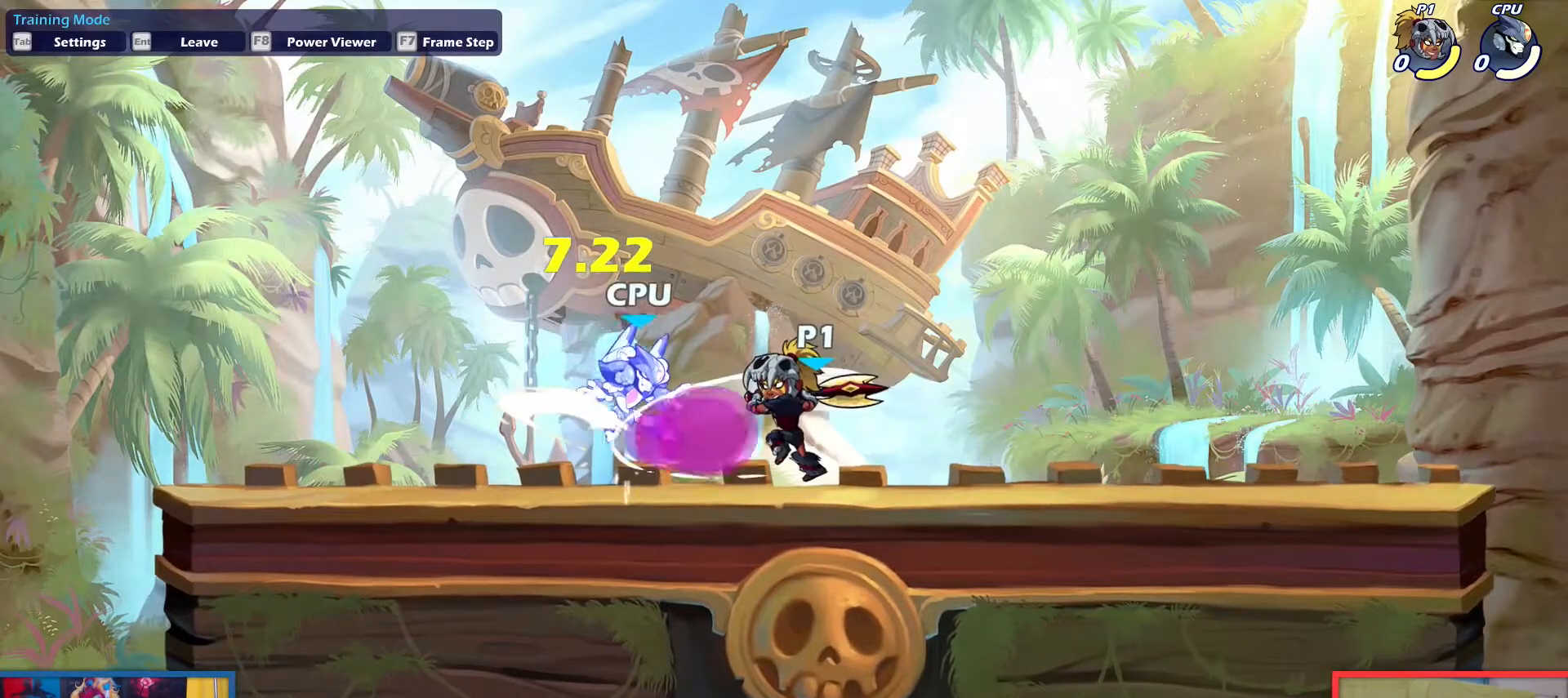
{"keys": [], "events": []}
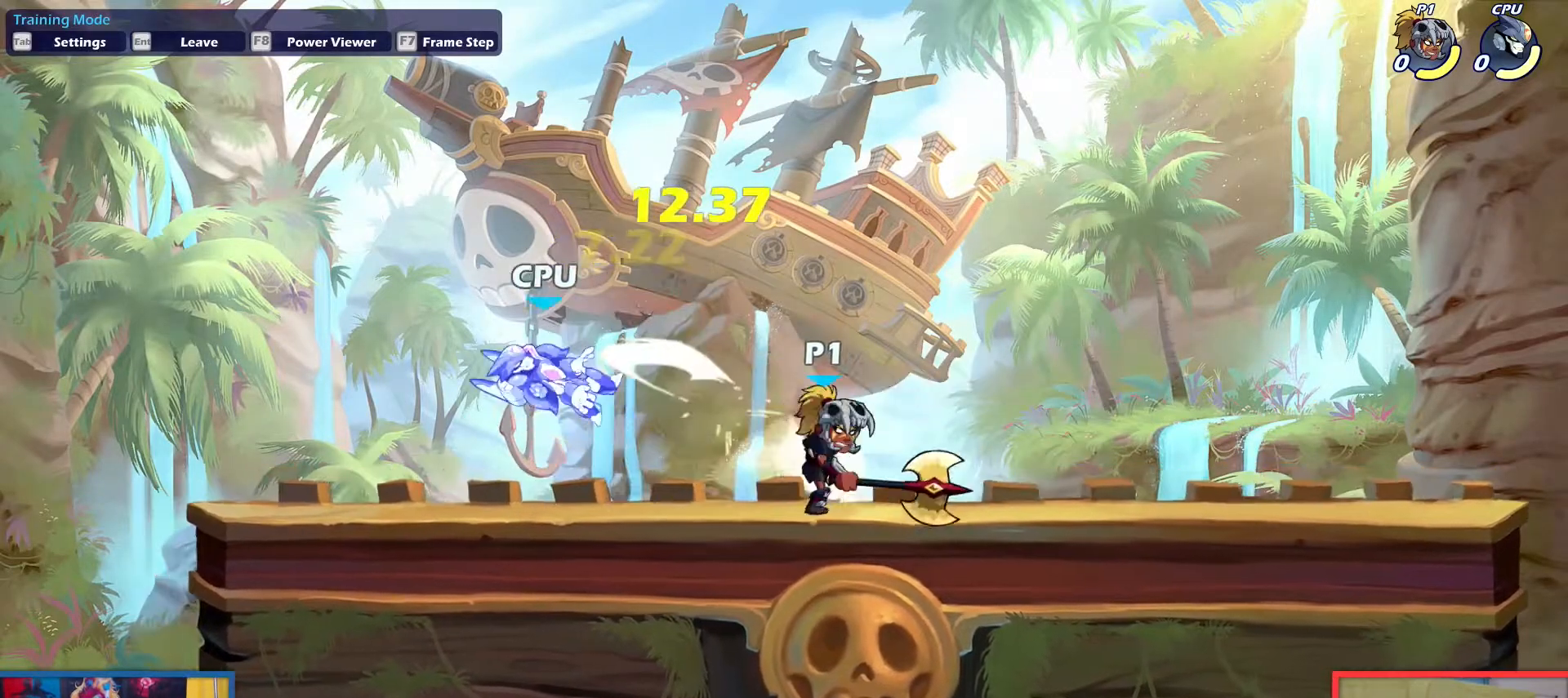
{"keys": [], "events": []}
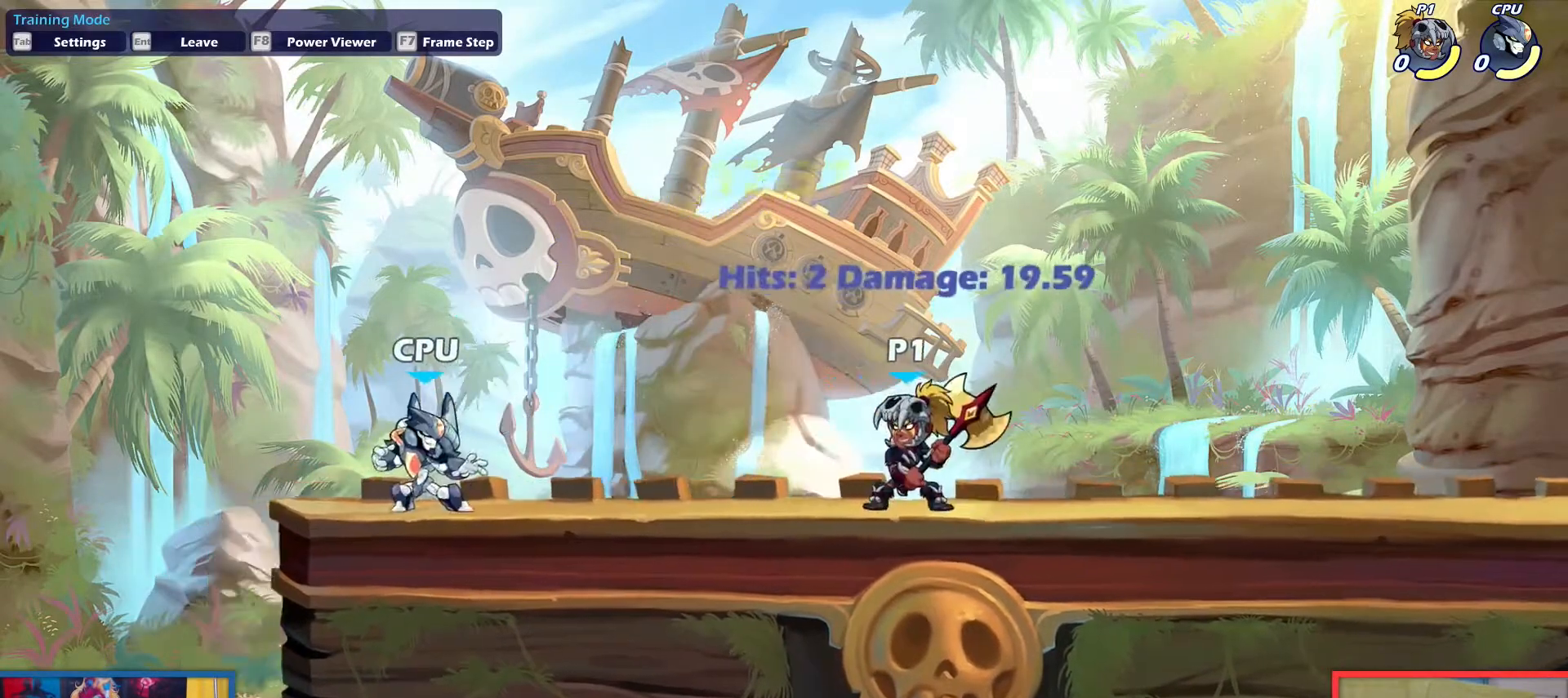
{"keys": [], "events": []}
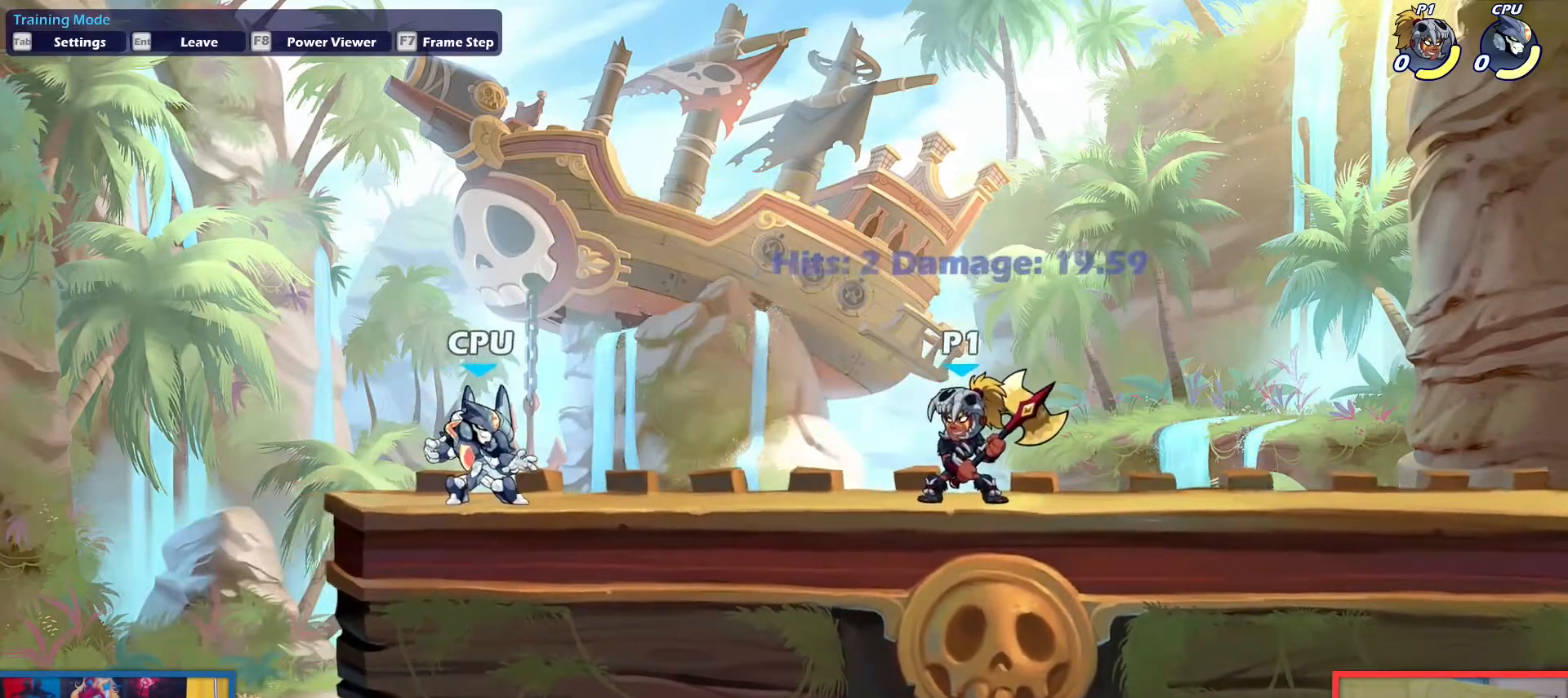
{"keys": [], "events": []}
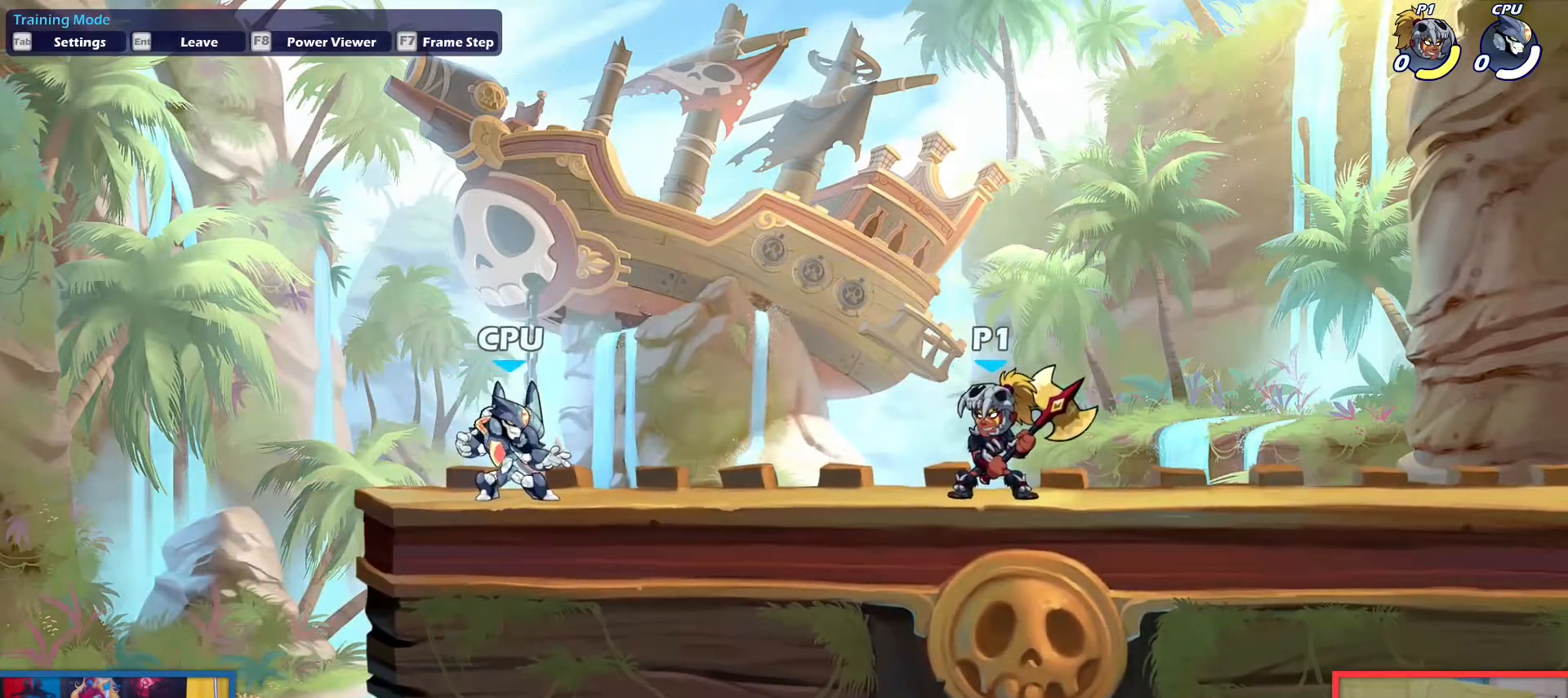
{"keys": ["left"], "events": [[134, "left", "down"]]}
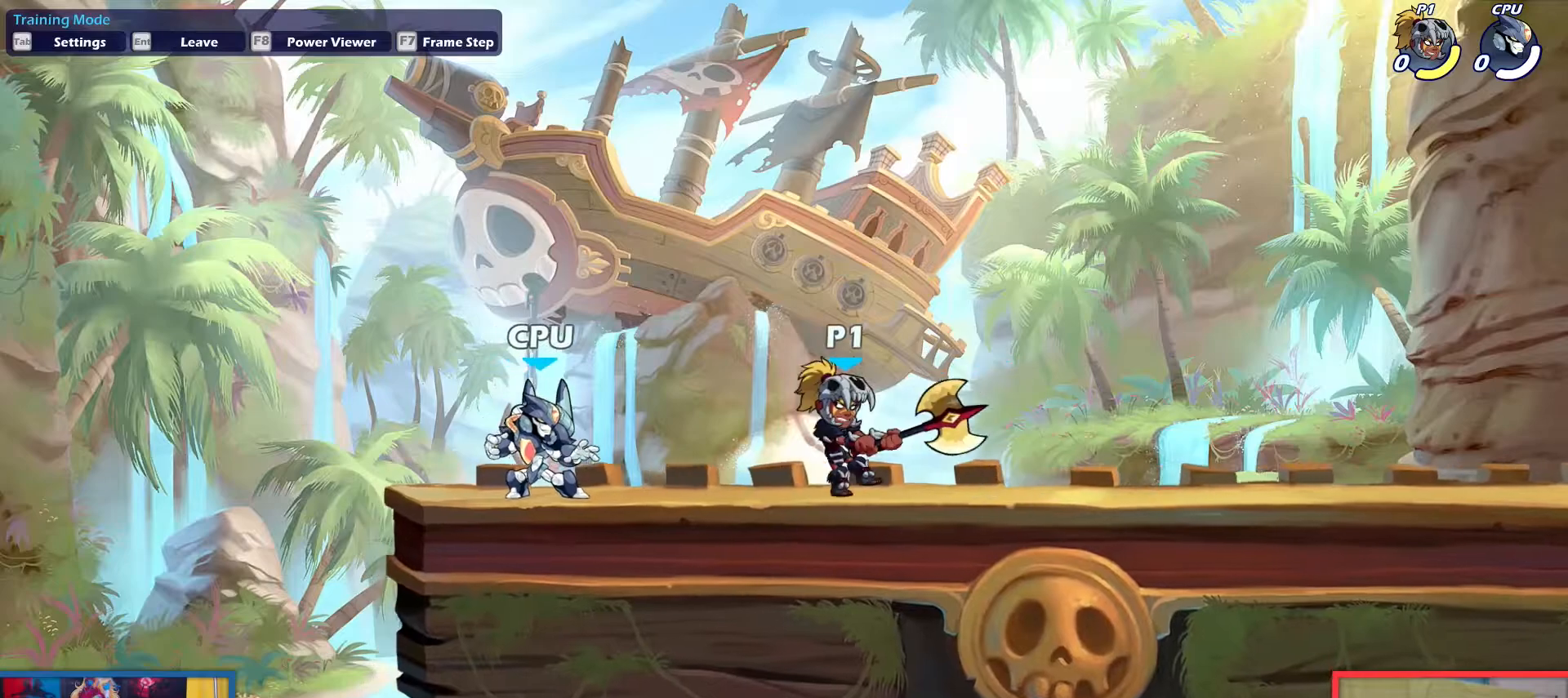
{"keys": [], "events": [[16, "light", "down"], [100, "light", "up"], [150, "left", "up"]]}
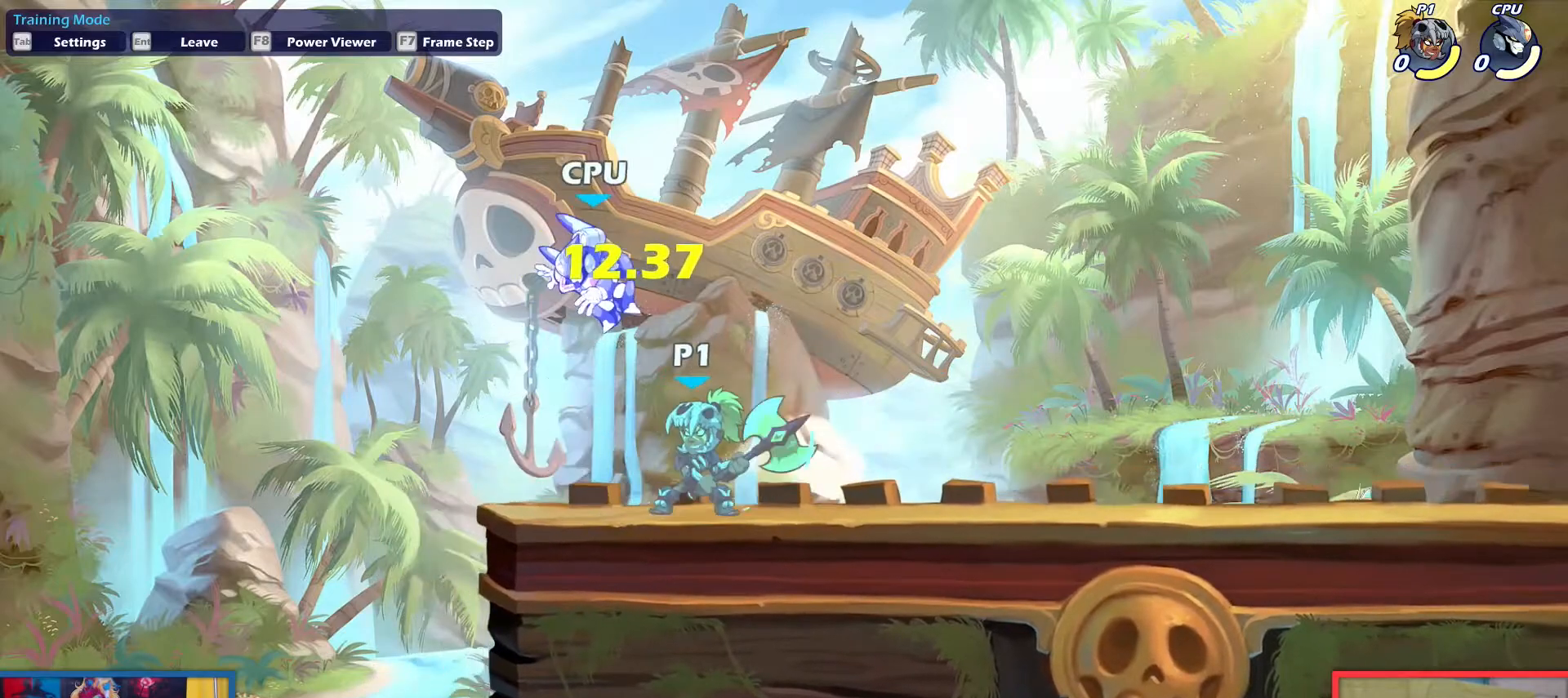
{"keys": ["right"], "events": [[501, "right", "down"]]}
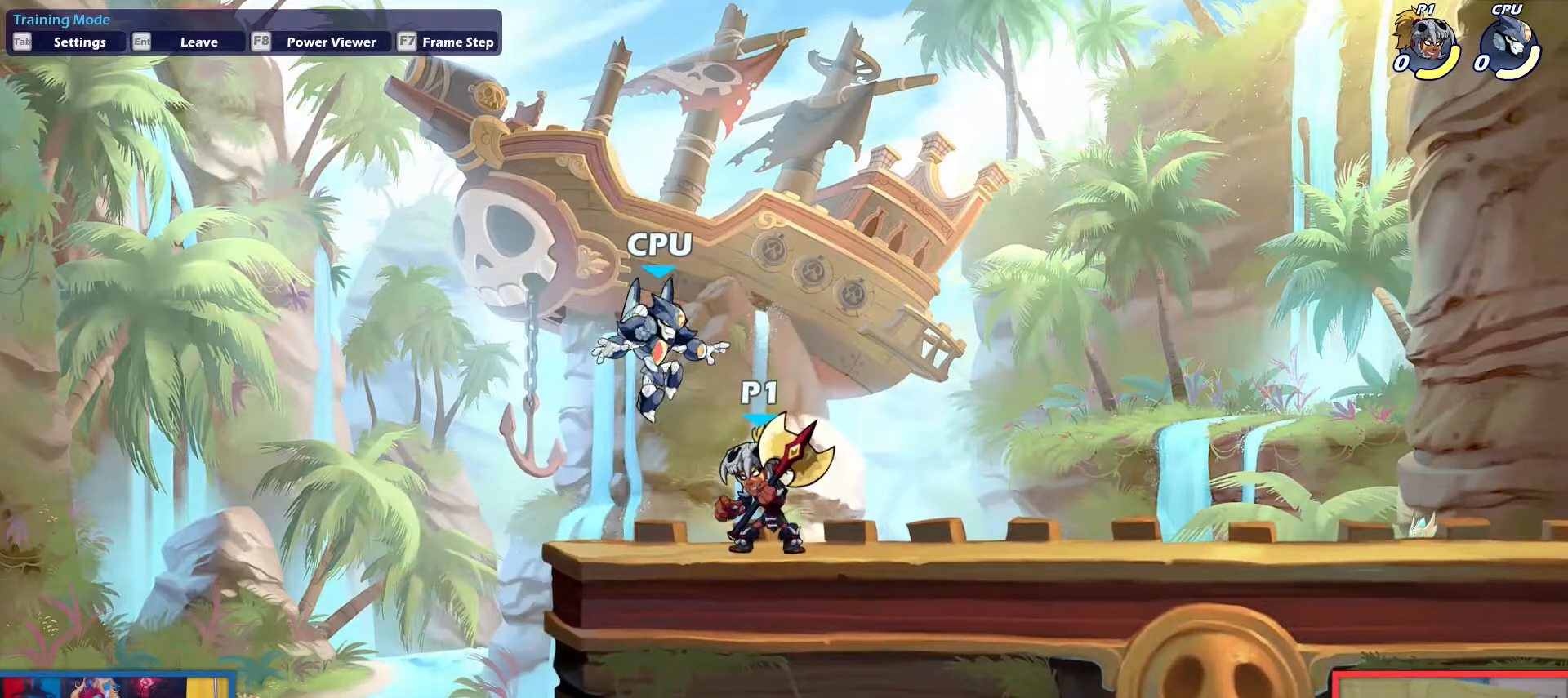
{"keys": ["left", "light"], "events": [[367, "left", "down"], [367, "right", "up"], [467, "light", "down"]]}
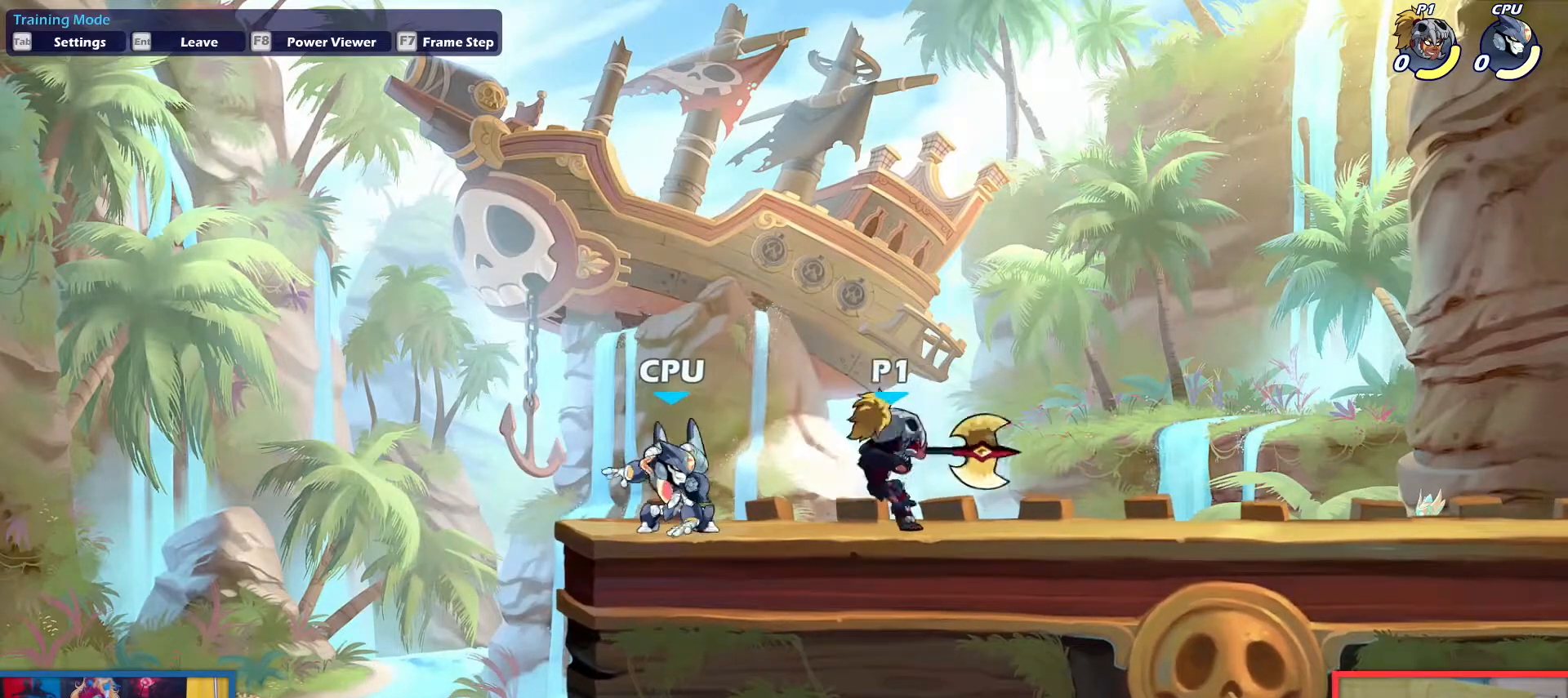
{"keys": [], "events": [[17, "light", "up"], [50, "left", "up"]]}
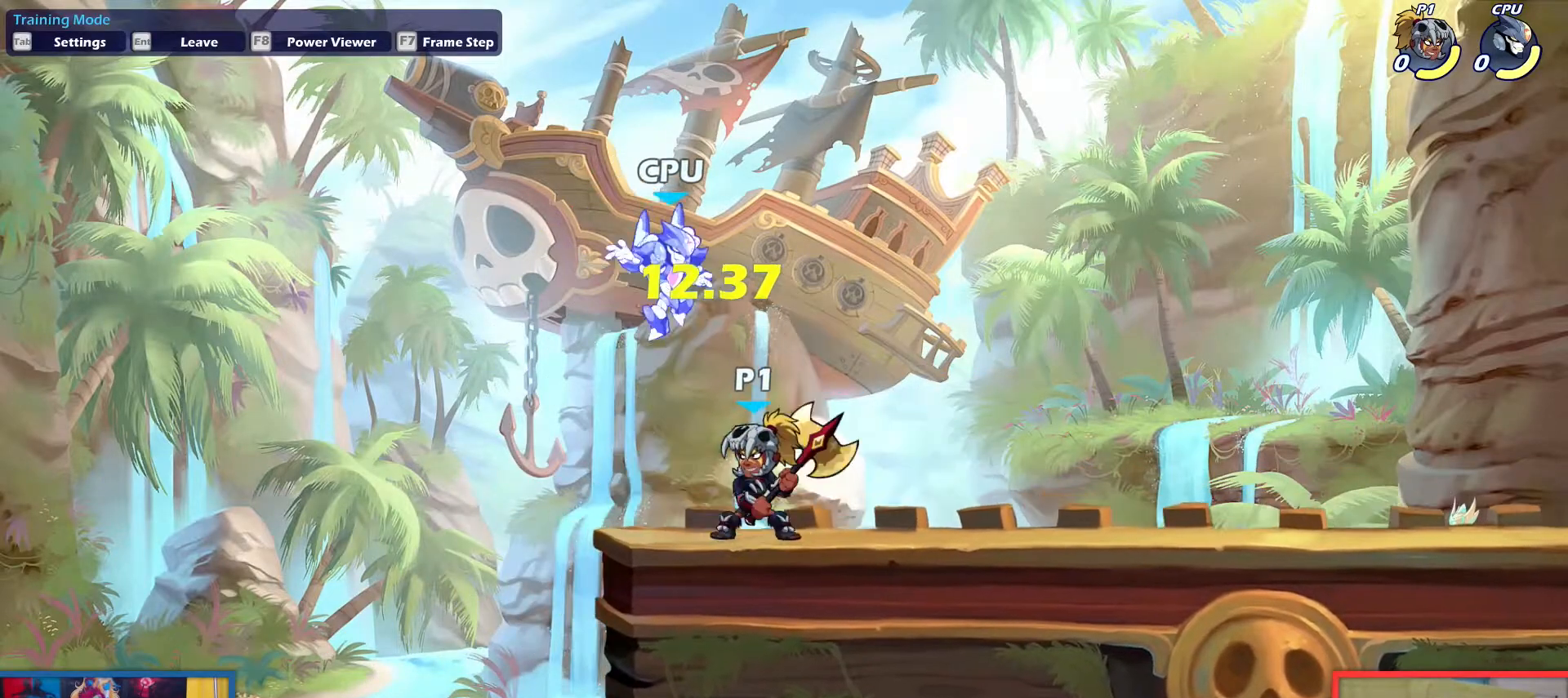
{"keys": ["right"], "events": [[267, "right", "down"]]}
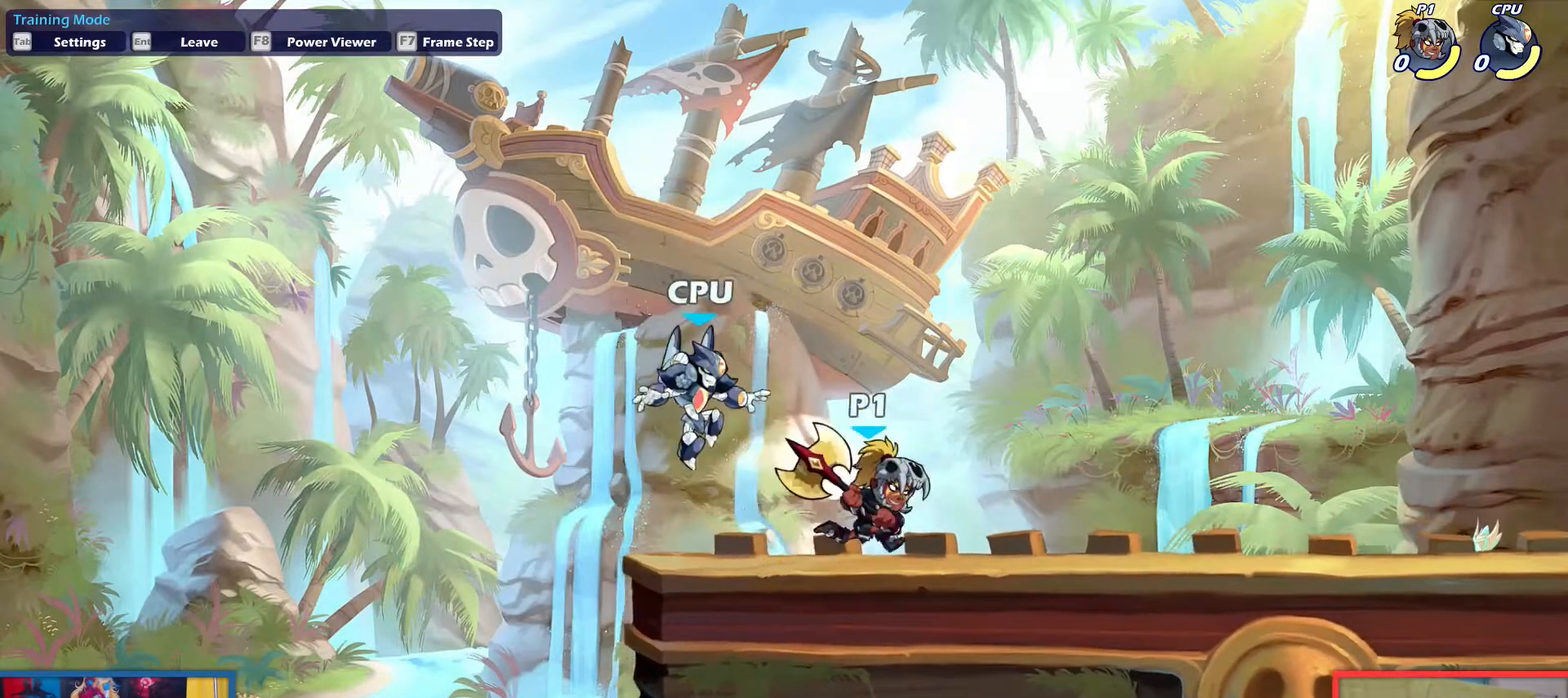
{"keys": [], "events": [[184, "left", "down"], [184, "right", "up"], [267, "light", "down"], [317, "light", "up"], [367, "left", "up"]]}
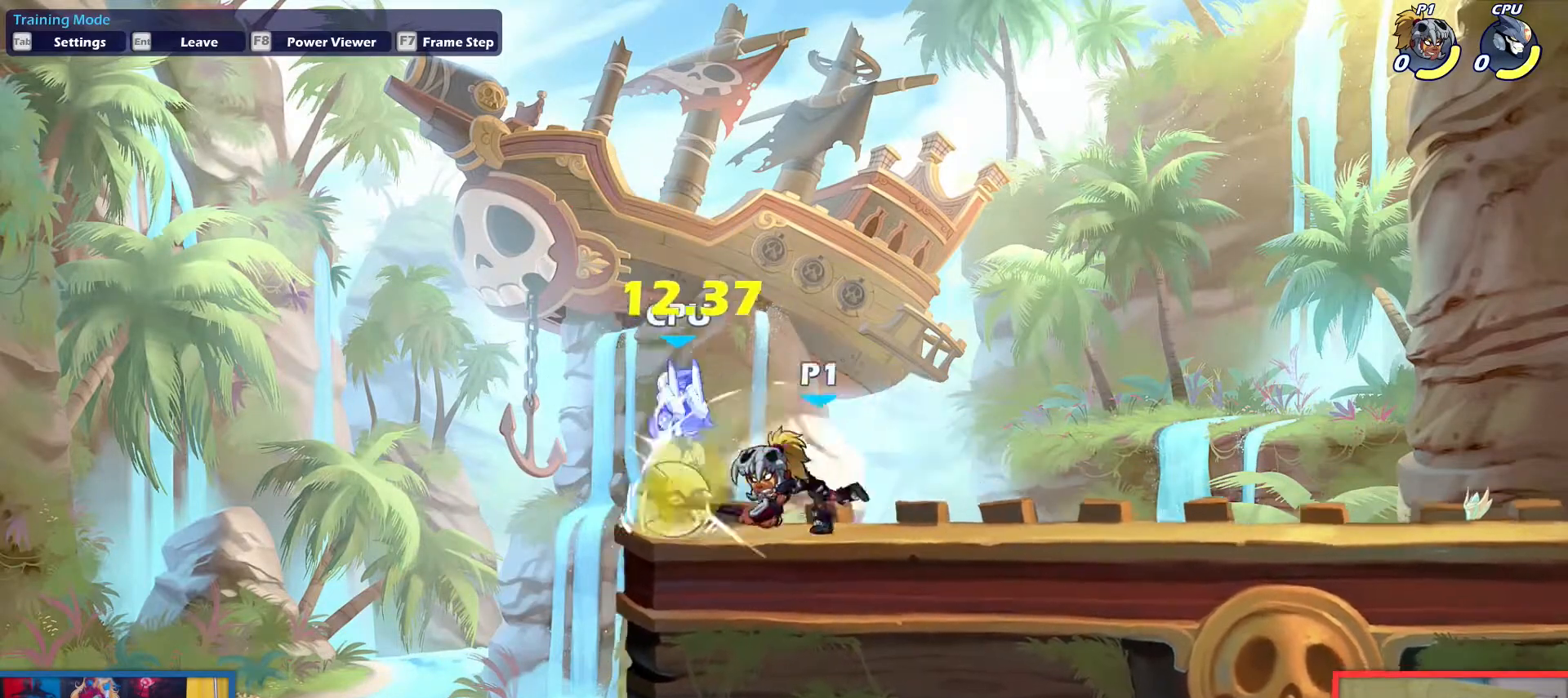
{"keys": ["right"], "events": [[333, "right", "down"]]}
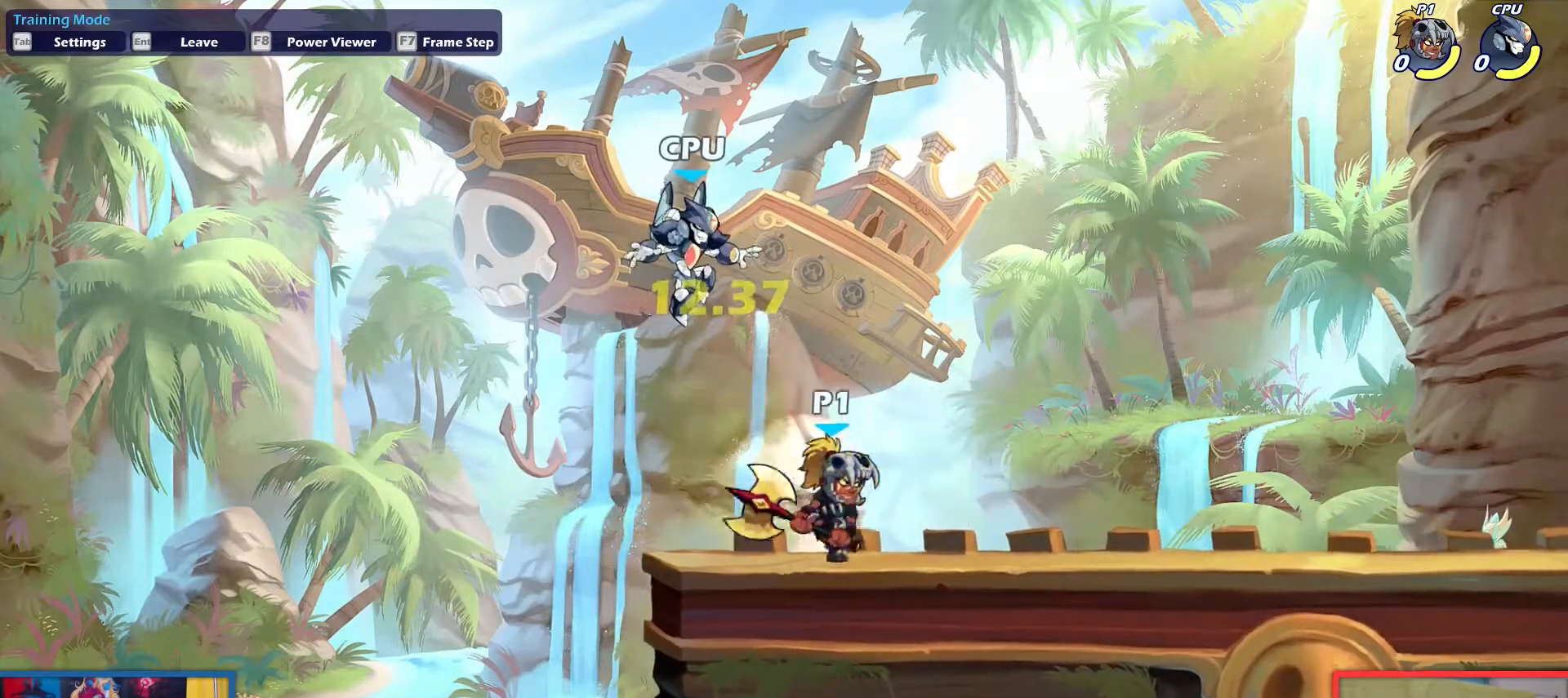
{"keys": ["down", "right", "up"], "events": [[234, "dodge", "down"], [317, "down", "down"], [317, "up", "down"], [468, "dodge", "up"]]}
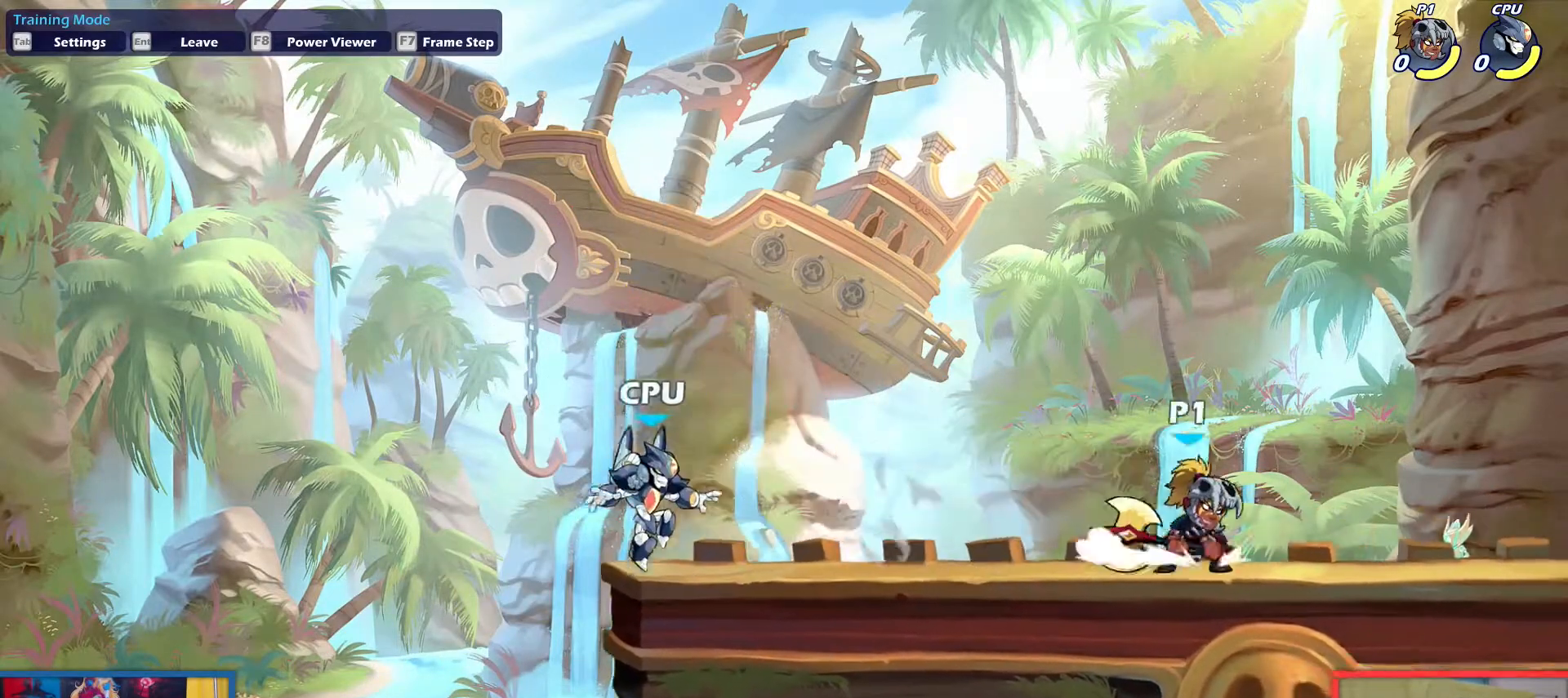
{"keys": ["left"], "events": [[17, "down", "up"], [17, "right", "up"], [50, "left", "down"], [50, "up", "up"], [200, "left", "up"], [384, "left", "down"]]}
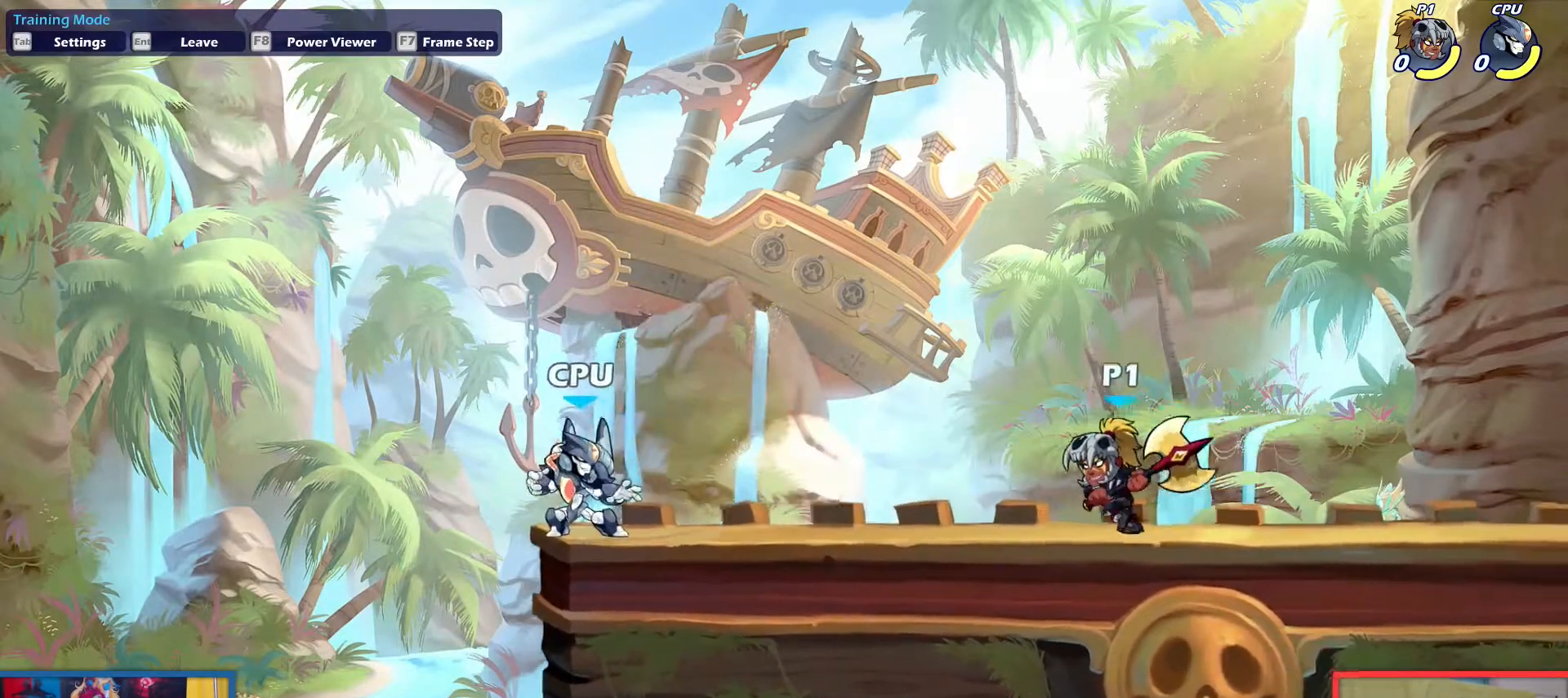
{"keys": ["right"], "events": [[67, "dodge", "down"], [117, "down", "down"], [117, "up", "down"], [167, "dodge", "up"], [167, "down", "up"], [167, "up", "up"], [217, "light", "down"], [301, "light", "up"], [351, "right", "down"], [401, "left", "up"]]}